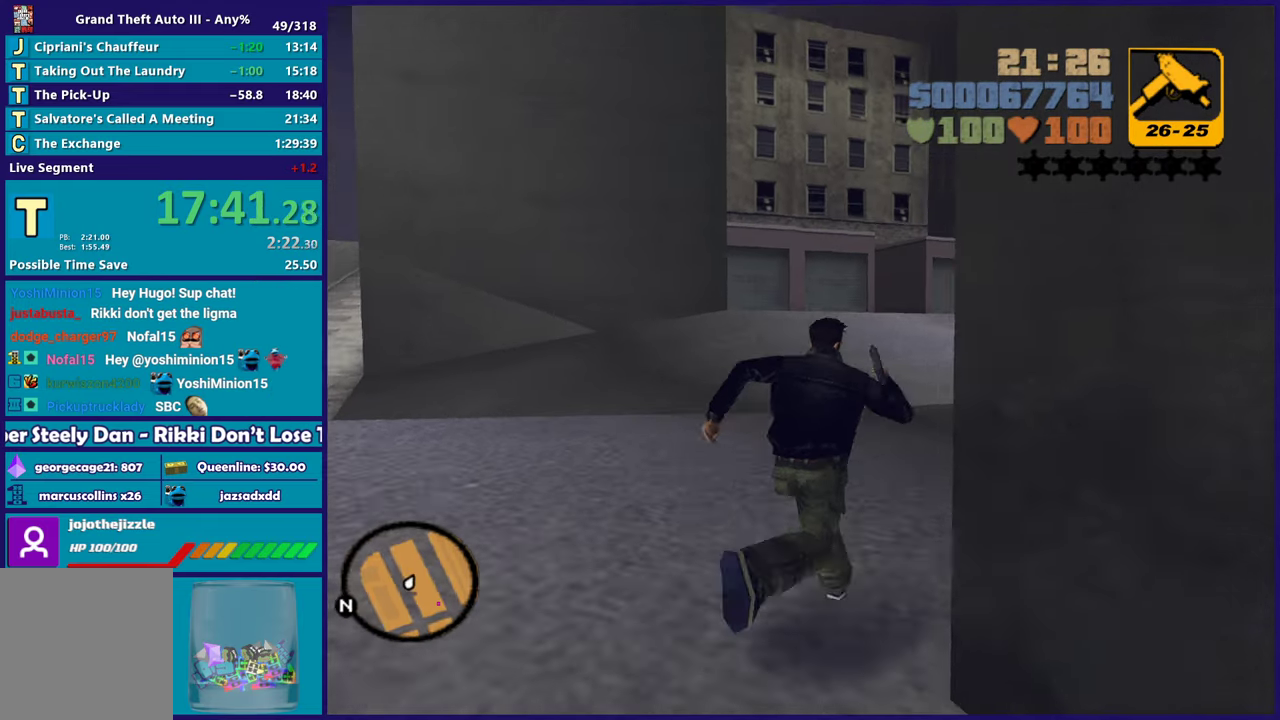
Gameplay with a controller (Xbox layout); each line is a JSON object with the inputs held at the frame after it. "events" lists button and stick changes between this image and that frame as [ms after this image, input, new state], when the widget could be followed in between. Not read: START.
{"buttons": [], "left_stick": "up", "right_stick": "center", "events": [[117, "A", "up"], [183, "A", "down"], [283, "A", "up"], [283, "left_stick", "up"], [367, "Y", "down"], [500, "Y", "up"]]}
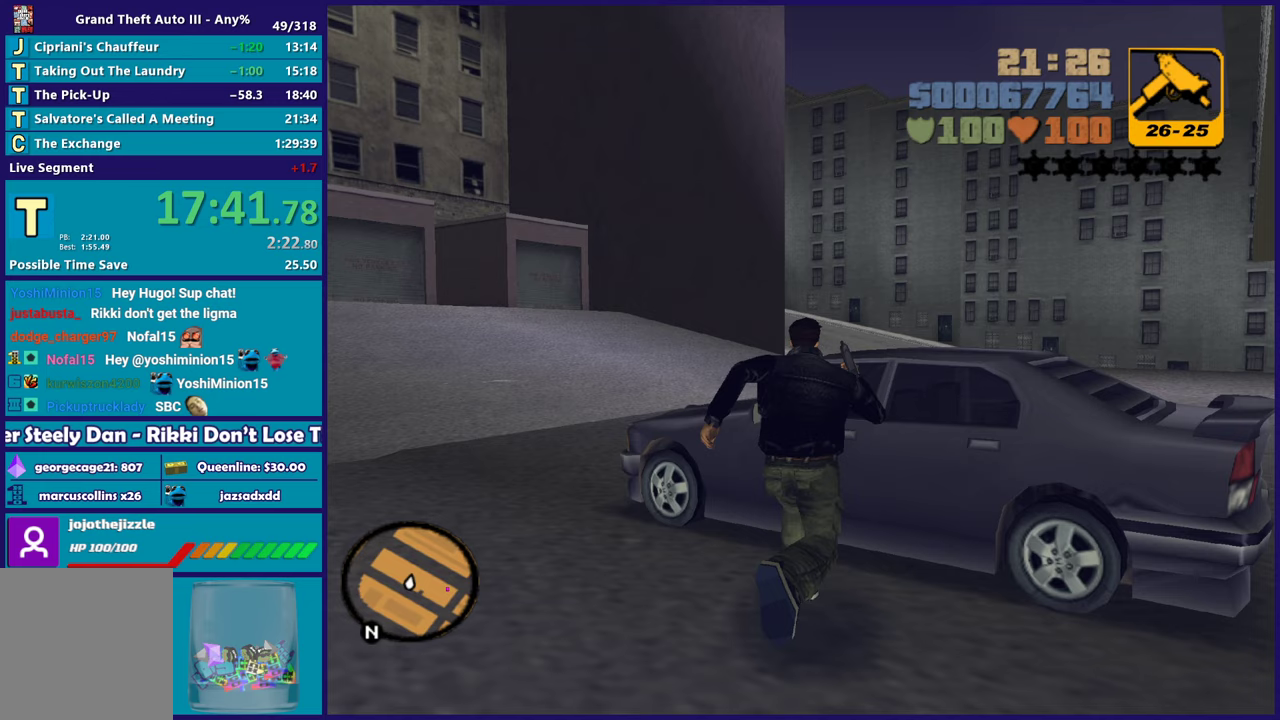
{"buttons": ["Y"], "left_stick": "center", "right_stick": "center", "events": [[67, "Y", "down"], [183, "Y", "up"], [217, "left_stick", "center"], [250, "Y", "down"], [400, "Y", "up"], [433, "Y", "down"]]}
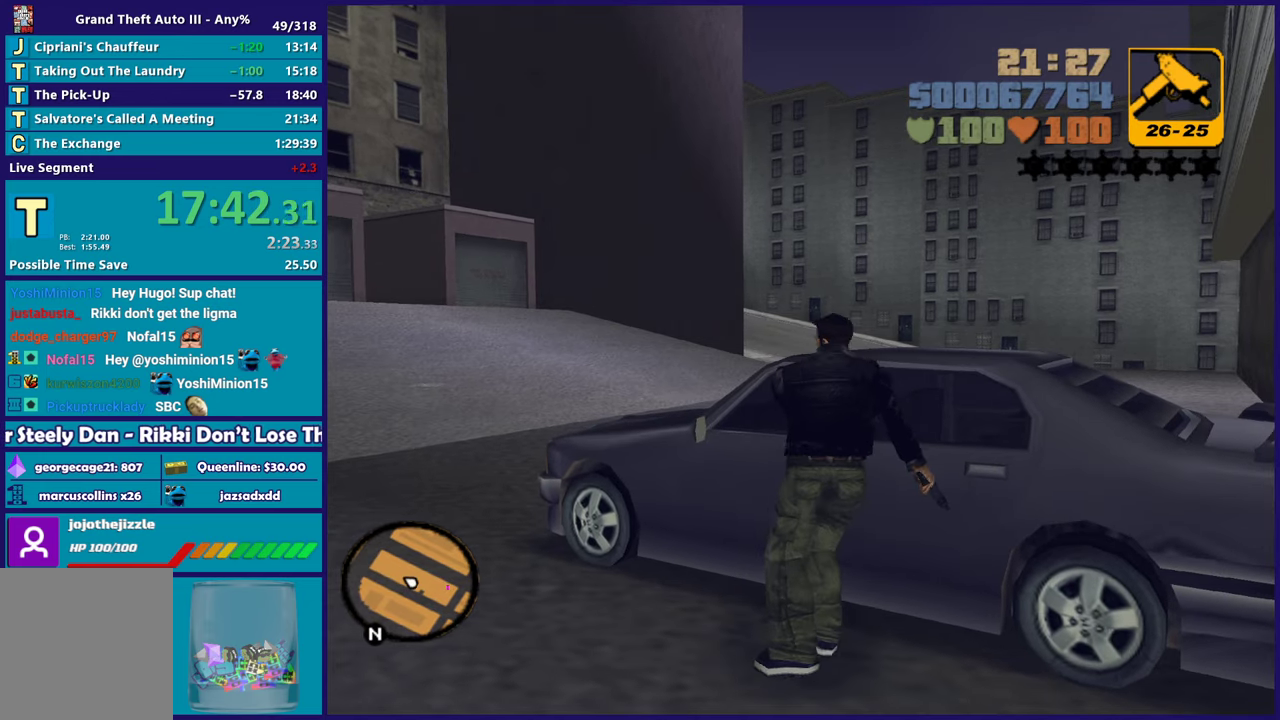
{"buttons": ["Y"], "left_stick": "center", "right_stick": "center", "events": [[83, "Y", "up"], [133, "Y", "down"], [267, "Y", "up"], [317, "Y", "down"], [450, "Y", "up"], [500, "Y", "down"]]}
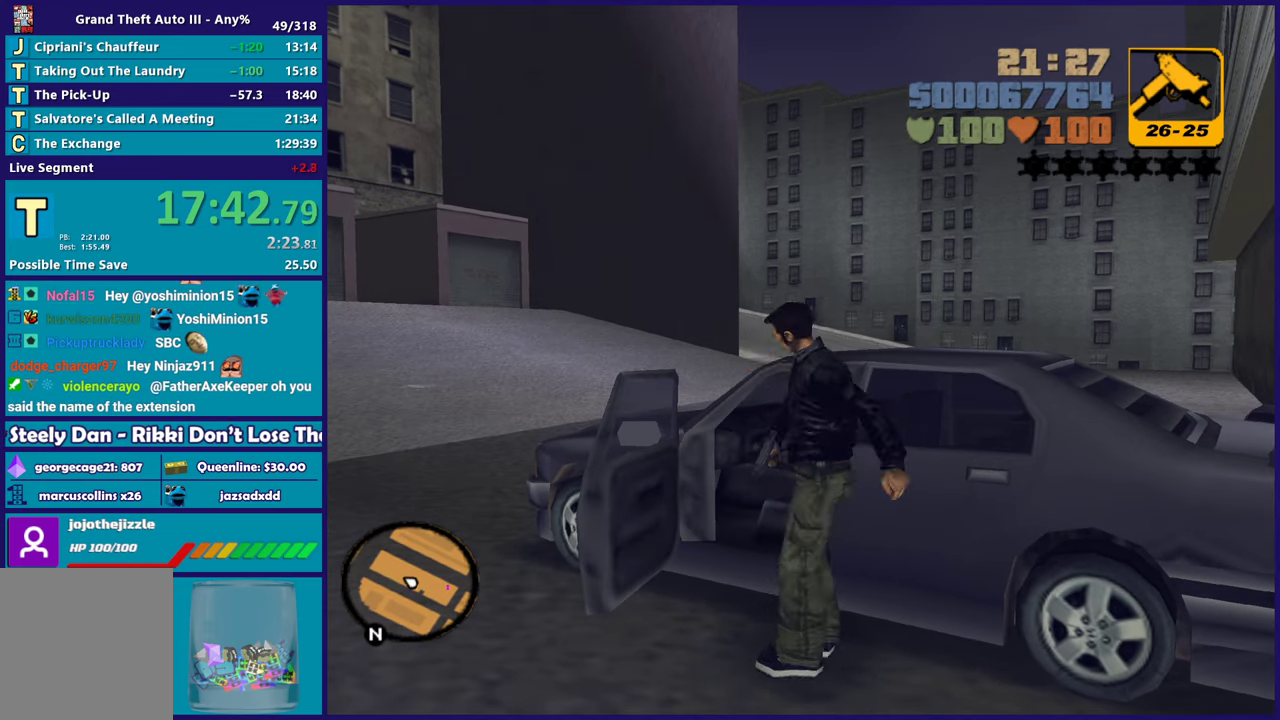
{"buttons": ["A", "R2"], "left_stick": "right", "right_stick": "center", "events": [[150, "Y", "up"], [483, "A", "down"], [483, "R2", "down"], [483, "left_stick", "right"]]}
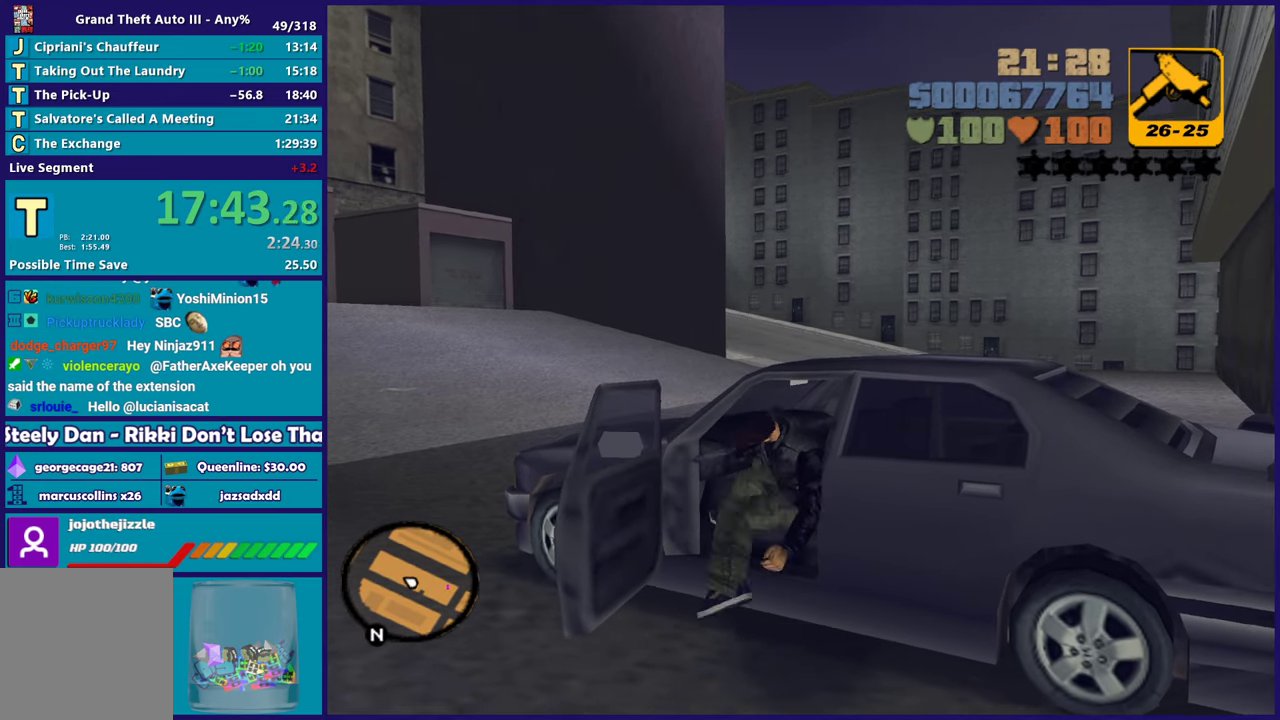
{"buttons": ["R2"], "left_stick": "right", "right_stick": "center", "events": [[300, "A", "up"]]}
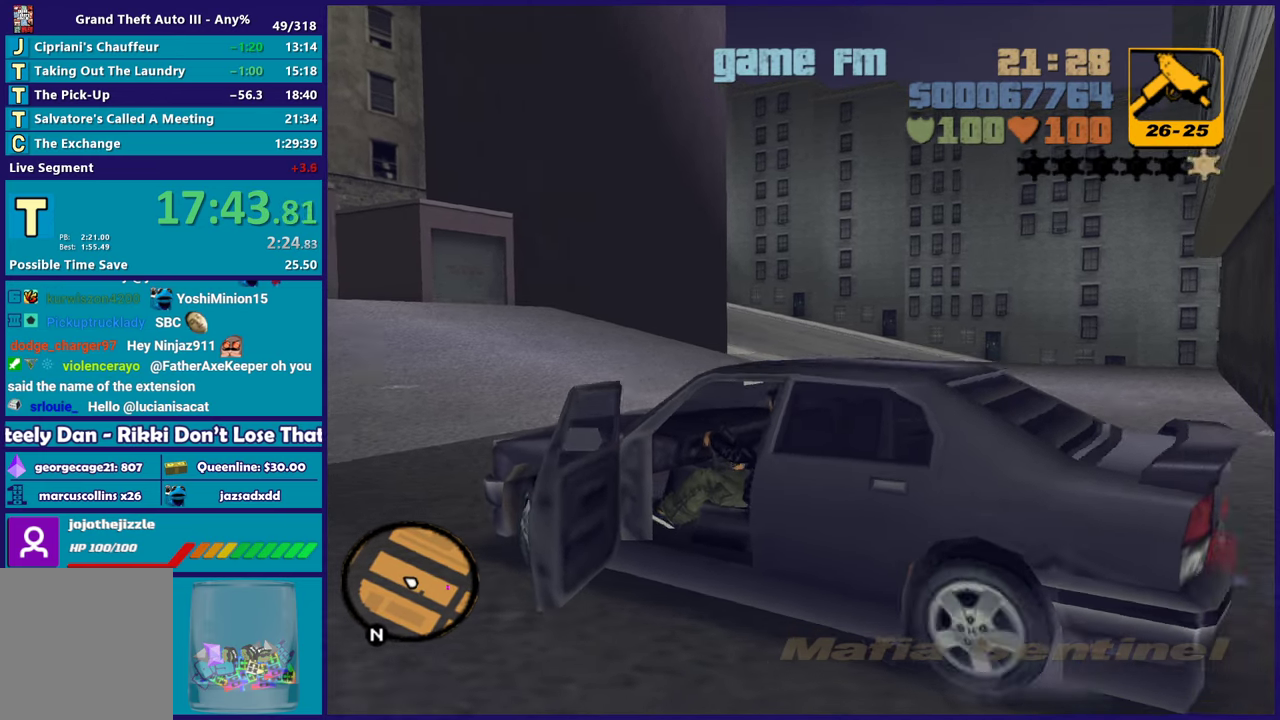
{"buttons": ["R2"], "left_stick": "right", "right_stick": "center", "events": []}
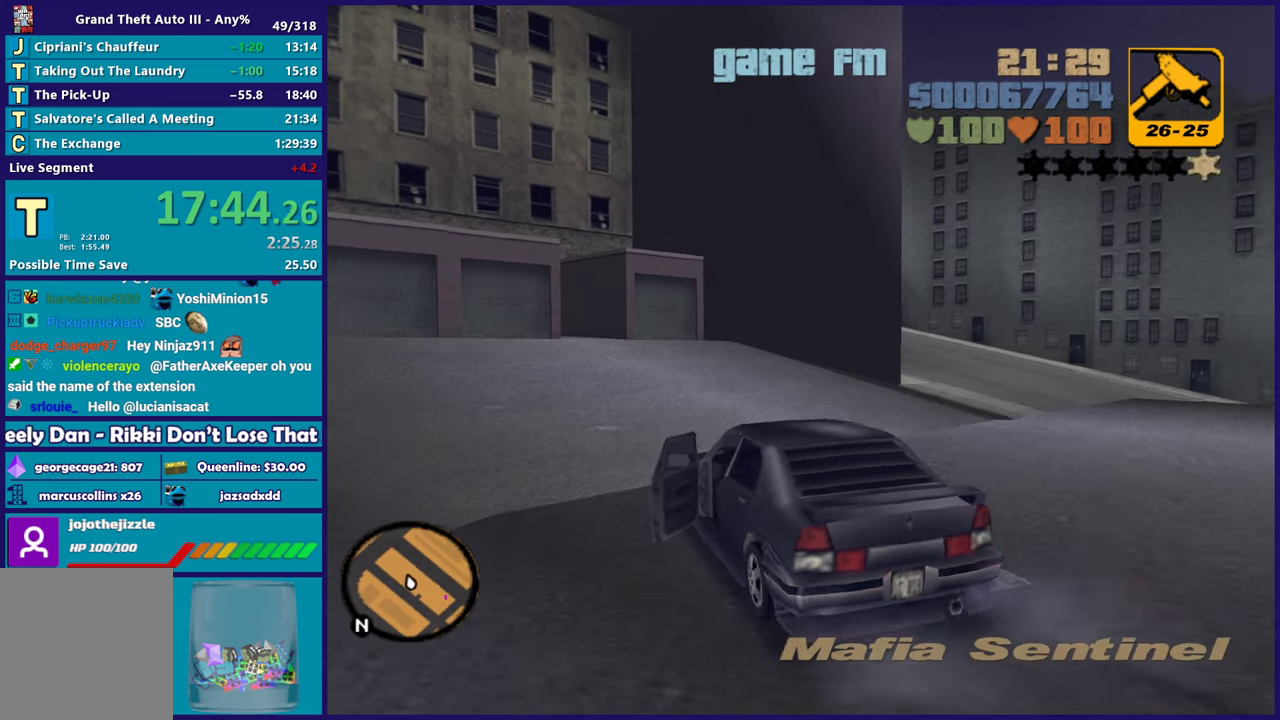
{"buttons": ["R2"], "left_stick": "right", "right_stick": "center", "events": [[50, "left_stick", "center"], [117, "left_stick", "right"], [383, "left_stick", "center"], [467, "left_stick", "right"]]}
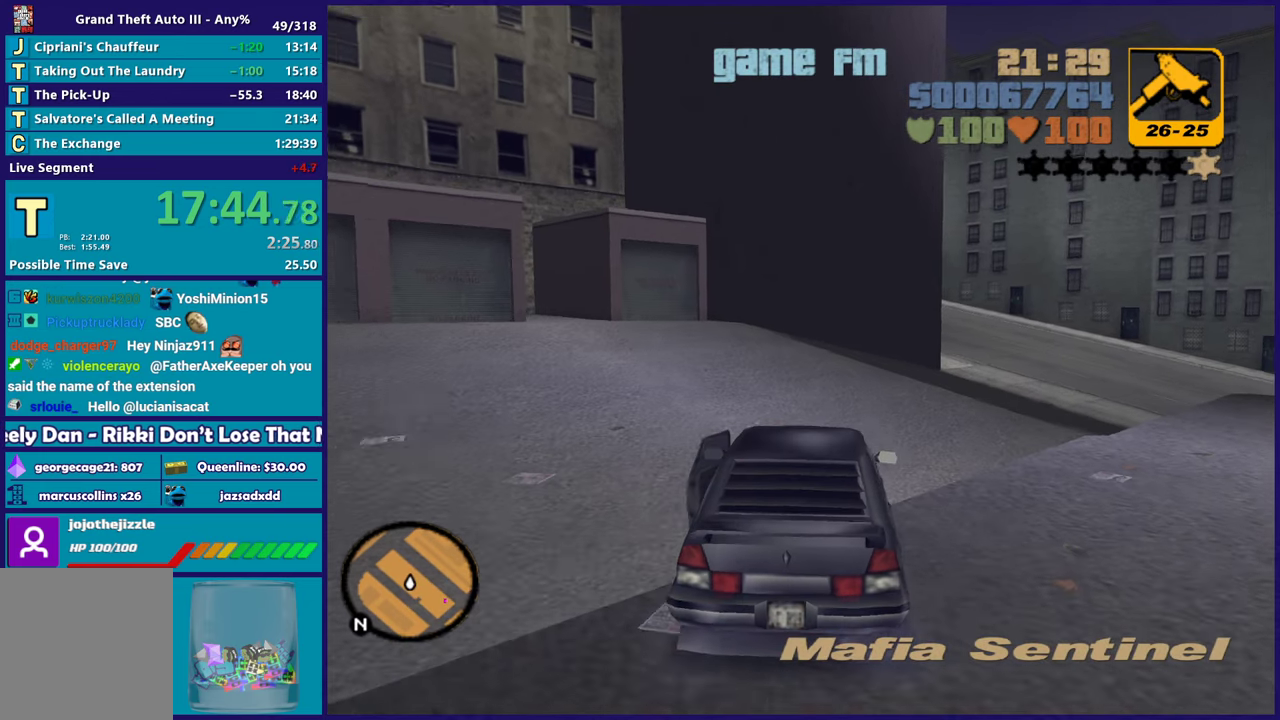
{"buttons": ["R2"], "left_stick": "center", "right_stick": "center", "events": [[133, "left_stick", "center"], [233, "left_stick", "right"], [500, "left_stick", "center"]]}
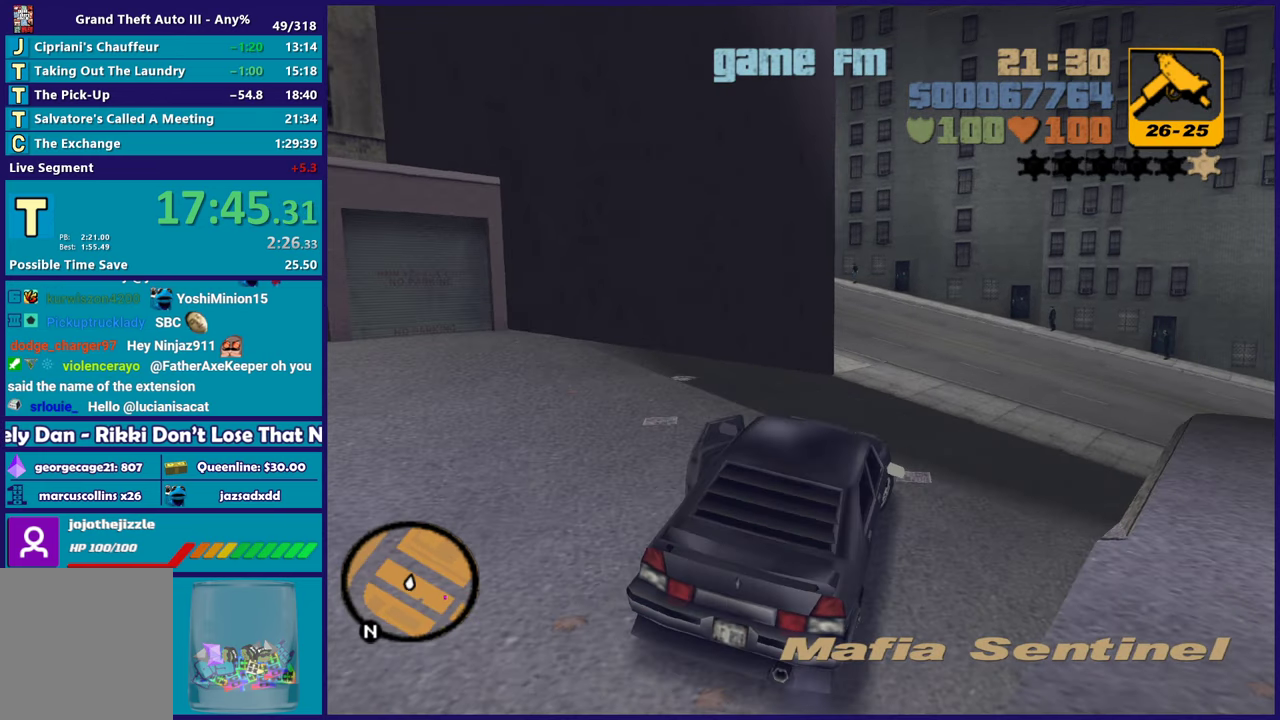
{"buttons": ["R2"], "left_stick": "right", "right_stick": "center", "events": [[50, "left_stick", "right"], [233, "left_stick", "center"], [333, "left_stick", "right"]]}
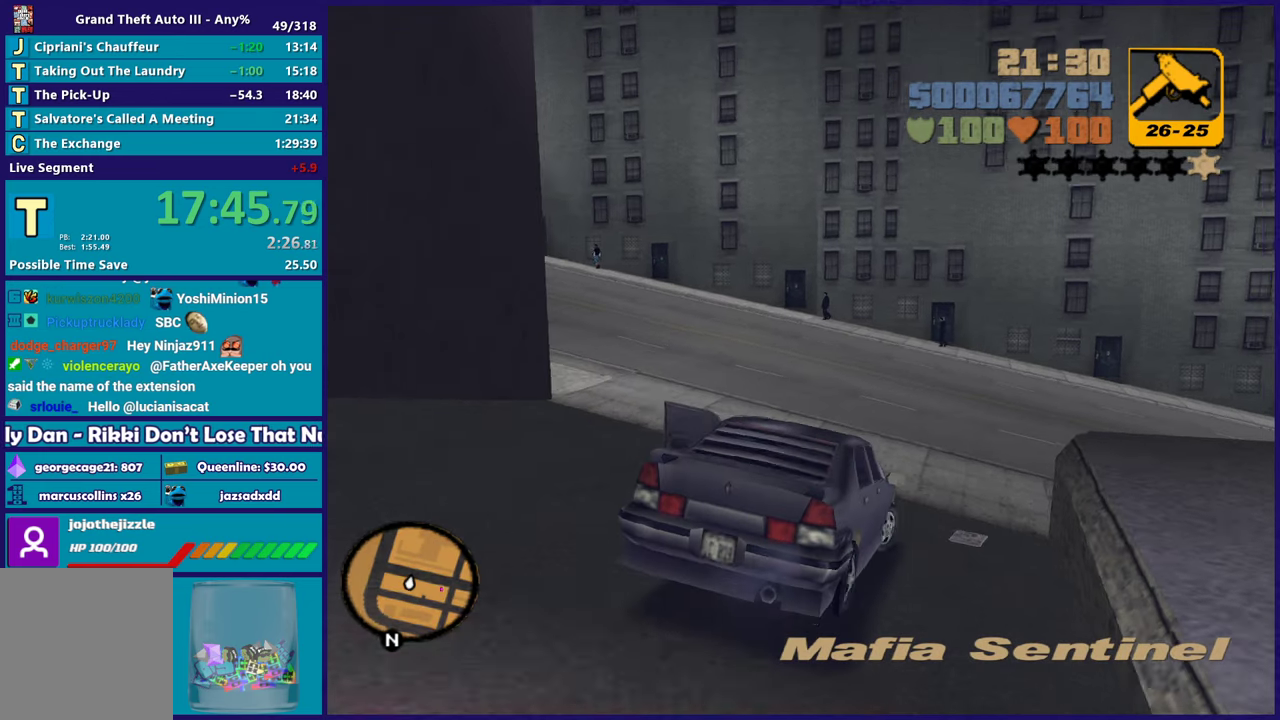
{"buttons": ["R2"], "left_stick": "right", "right_stick": "center", "events": [[150, "R2", "up"], [167, "A", "down"], [350, "A", "up"], [383, "R2", "down"]]}
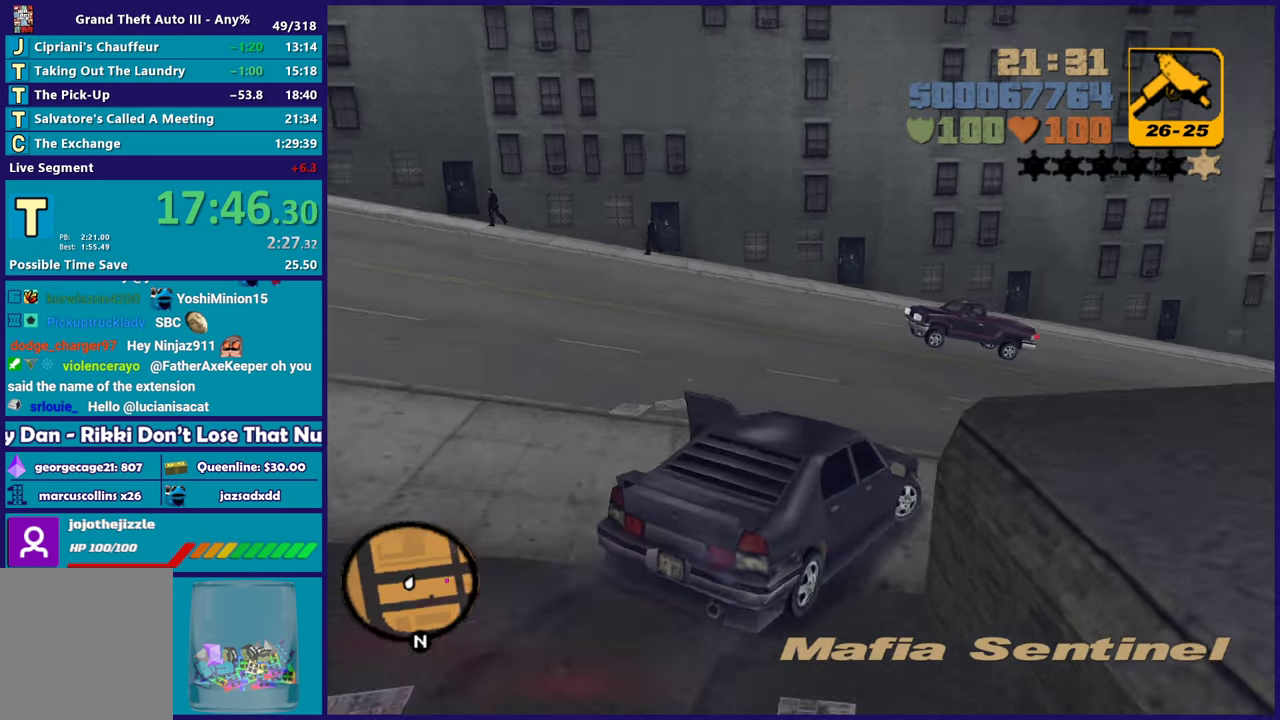
{"buttons": ["R2"], "left_stick": "right", "right_stick": "center", "events": [[433, "left_stick", "center"], [483, "left_stick", "right"]]}
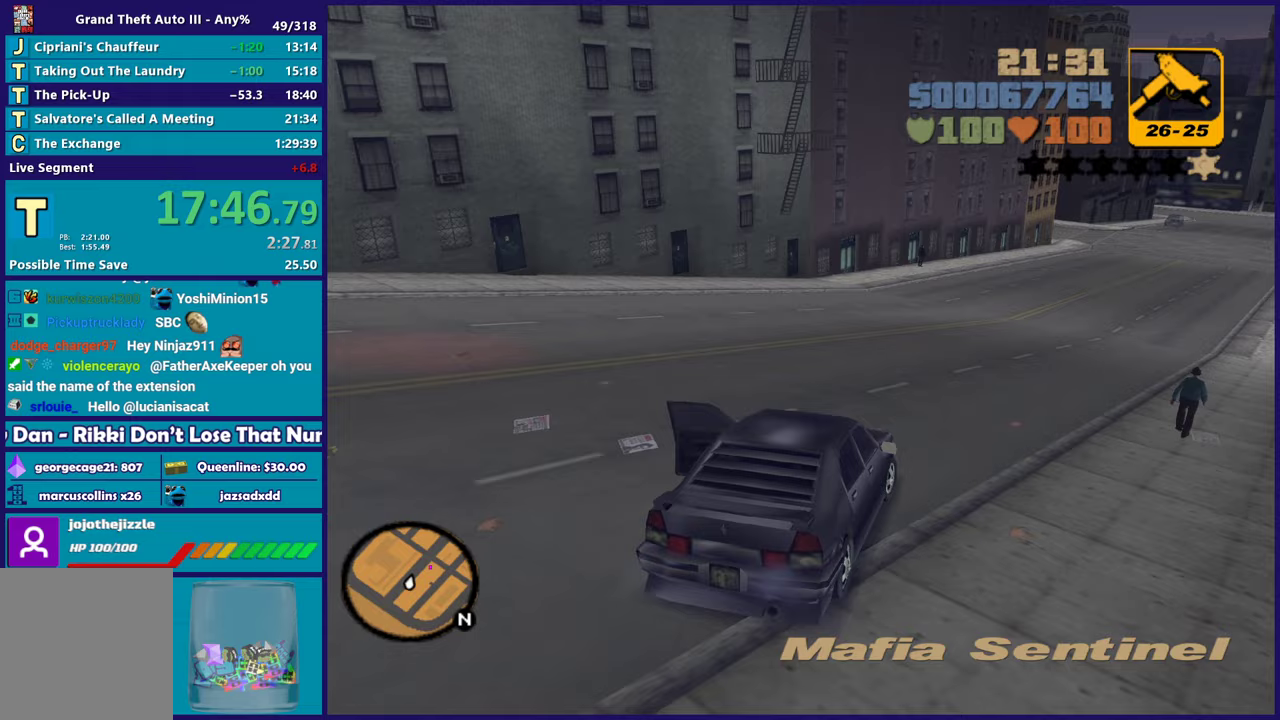
{"buttons": ["R2"], "left_stick": "center", "right_stick": "center", "events": [[200, "left_stick", "center"], [283, "left_stick", "right"], [483, "left_stick", "center"]]}
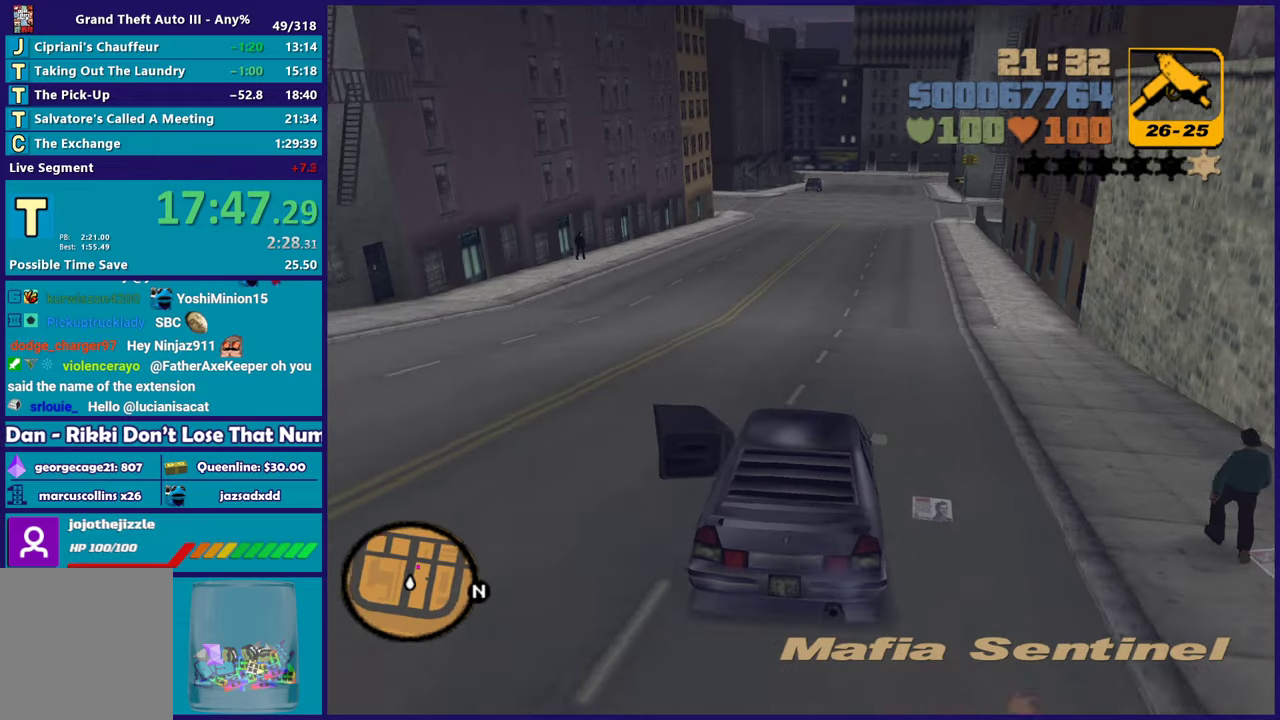
{"buttons": ["R2"], "left_stick": "center", "right_stick": "center", "events": [[167, "left_stick", "right"], [317, "left_stick", "center"]]}
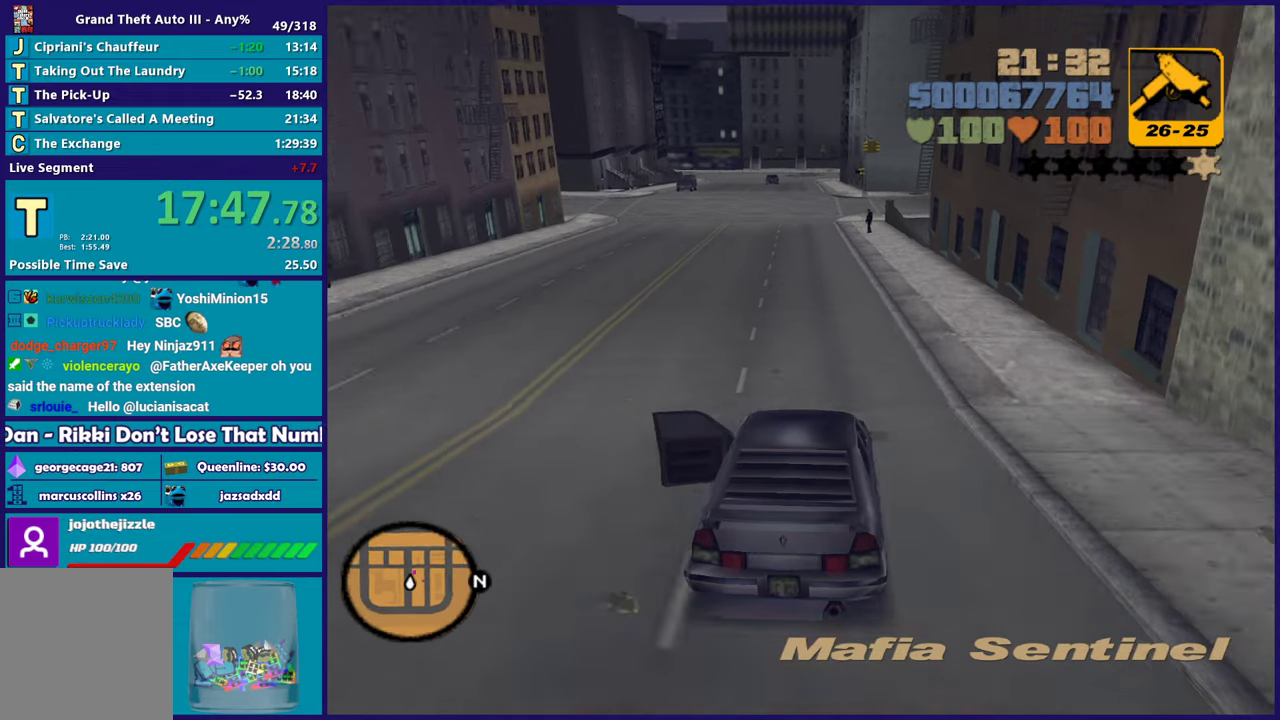
{"buttons": ["R2"], "left_stick": "center", "right_stick": "center", "events": []}
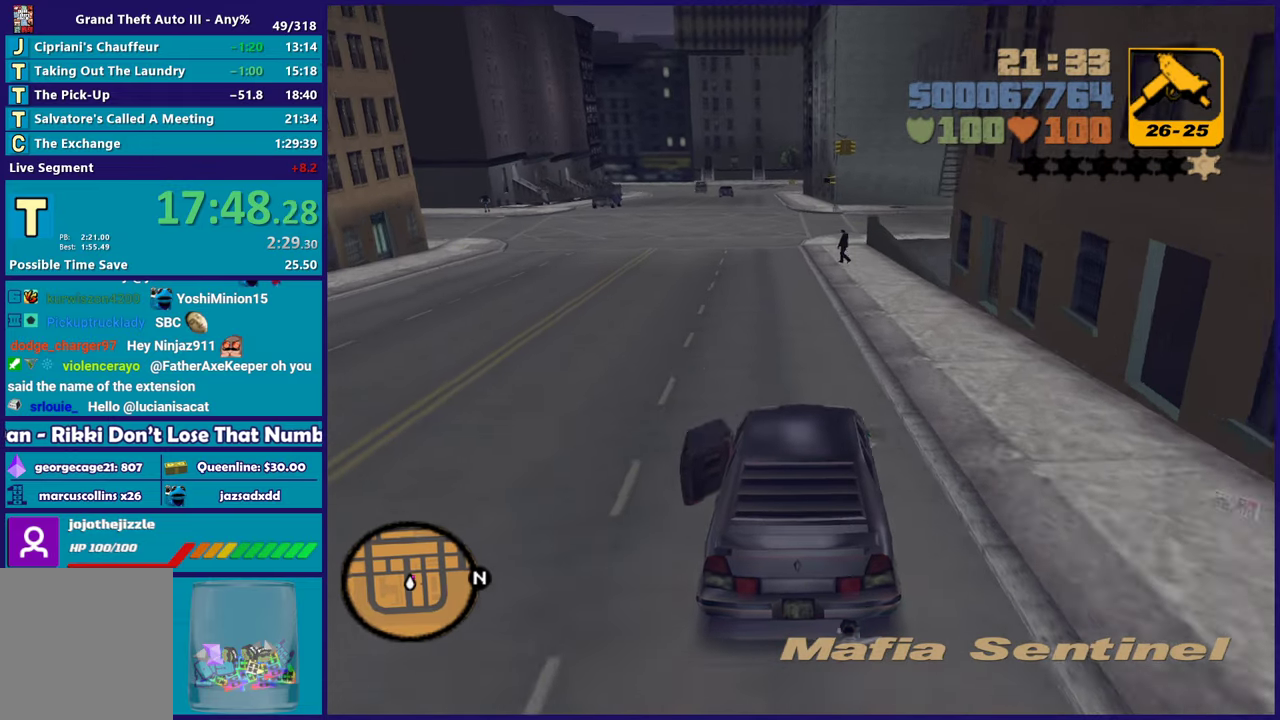
{"buttons": ["A", "L2"], "left_stick": "center", "right_stick": "center", "events": [[83, "R2", "up"], [83, "left_stick", "up-left"], [233, "left_stick", "right"], [283, "left_stick", "center"], [333, "L2", "down"], [333, "left_stick", "left"], [400, "A", "down"], [417, "left_stick", "up"], [467, "left_stick", "center"]]}
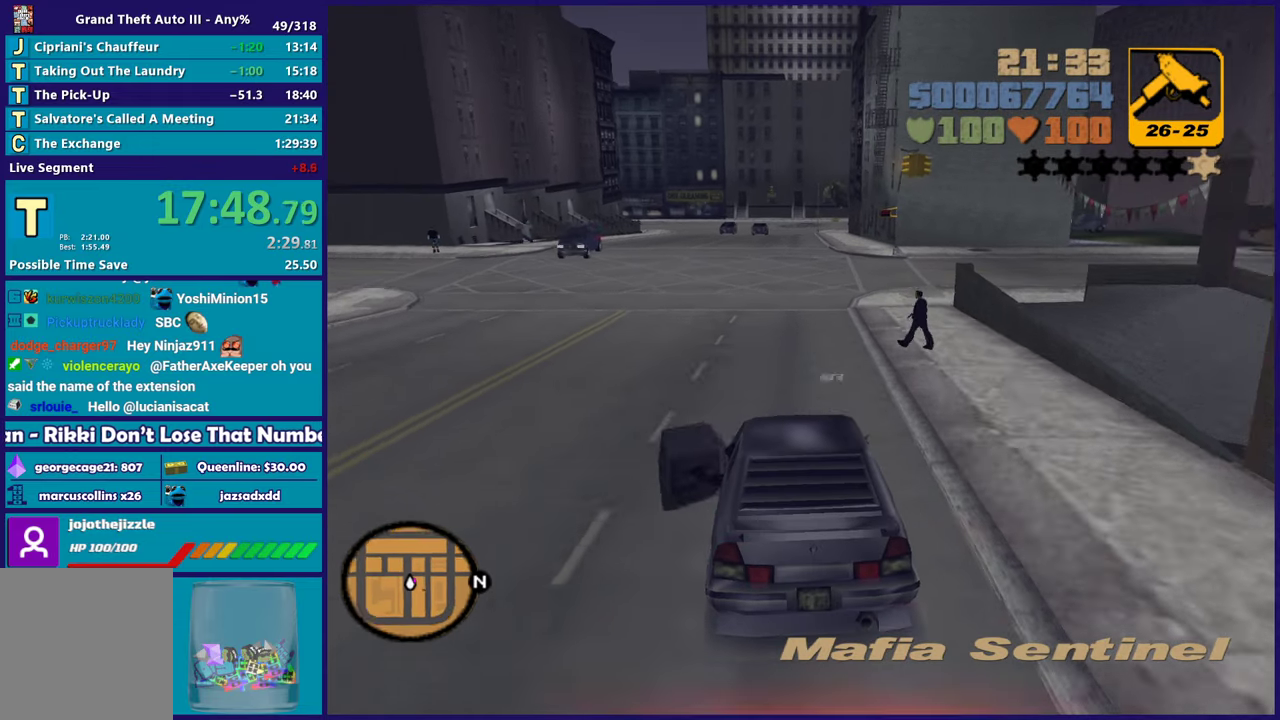
{"buttons": ["A", "L2"], "left_stick": "center", "right_stick": "center", "events": []}
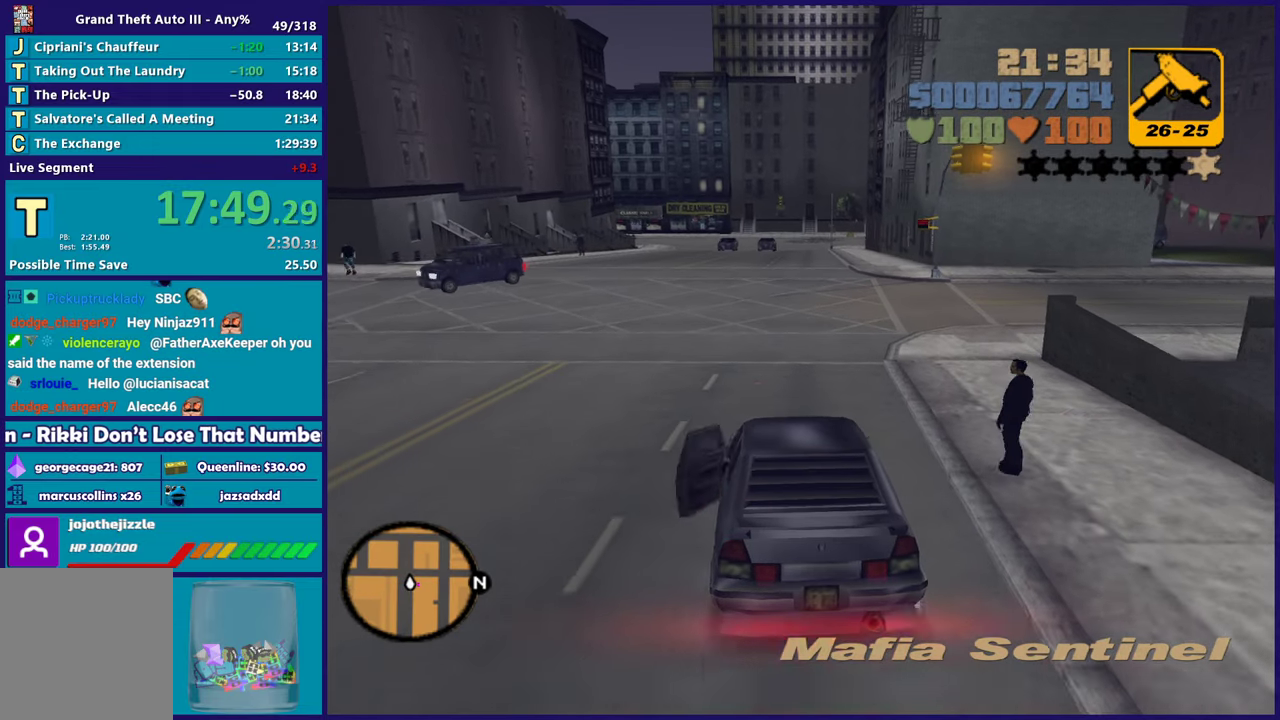
{"buttons": ["Y", "L2"], "left_stick": "center", "right_stick": "center", "events": [[50, "A", "up"], [183, "Y", "down"], [333, "Y", "up"], [367, "Y", "down"]]}
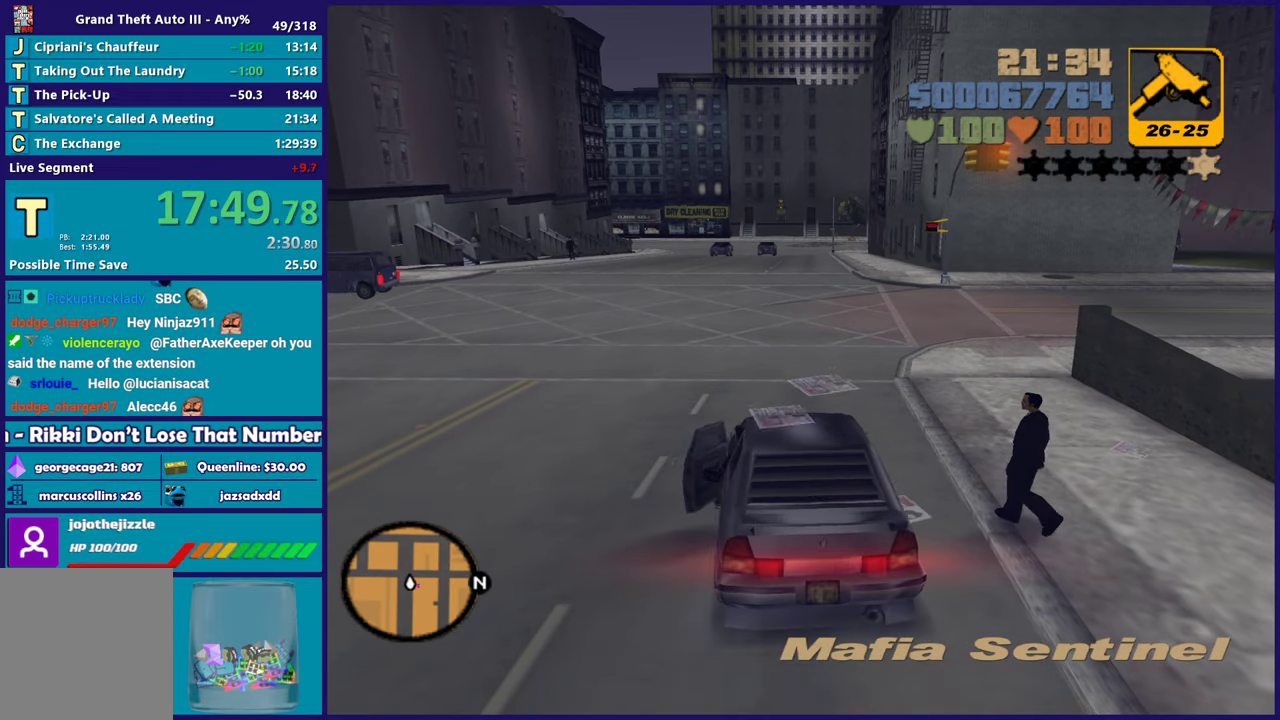
{"buttons": [], "left_stick": "down", "right_stick": "center", "events": [[17, "Y", "up"], [67, "L2", "up"], [67, "Y", "down"], [83, "left_stick", "down"], [200, "Y", "up"], [300, "A", "down"], [433, "A", "up"]]}
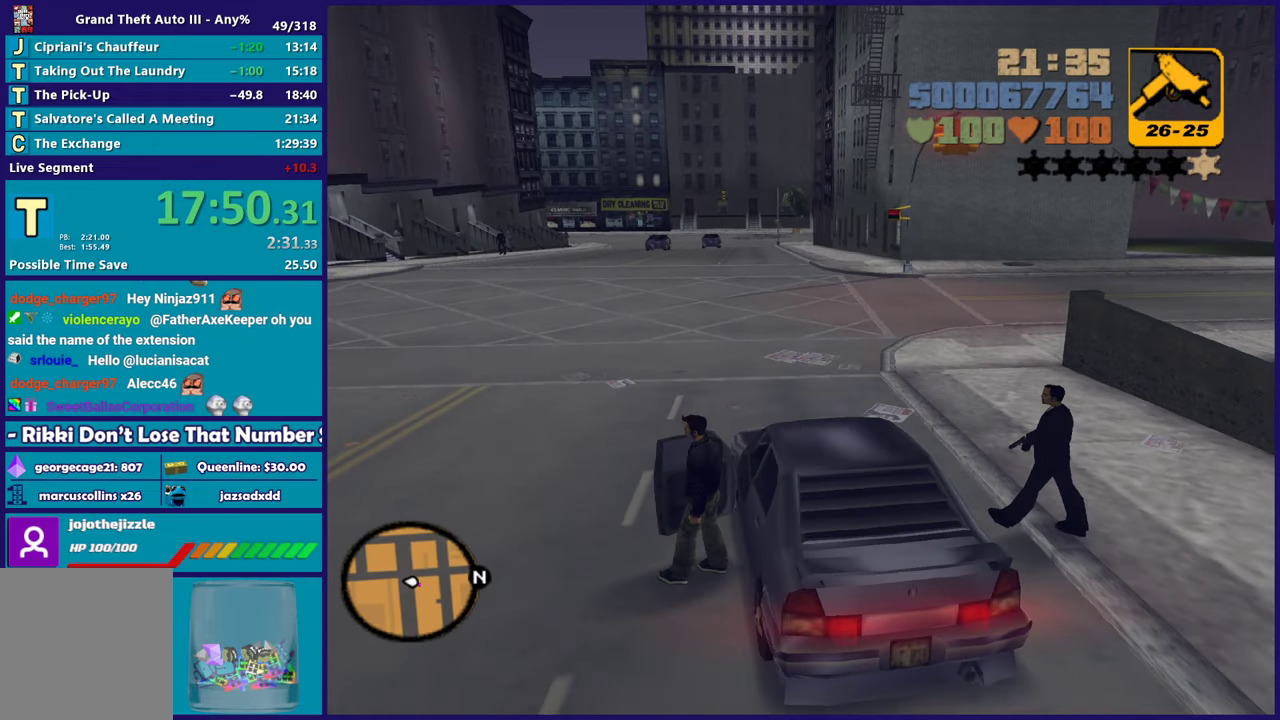
{"buttons": ["A"], "left_stick": "right", "right_stick": "center", "events": [[17, "A", "down"], [150, "A", "up"], [167, "left_stick", "down-right"], [217, "A", "down"], [350, "A", "up"], [417, "A", "down"], [450, "left_stick", "right"]]}
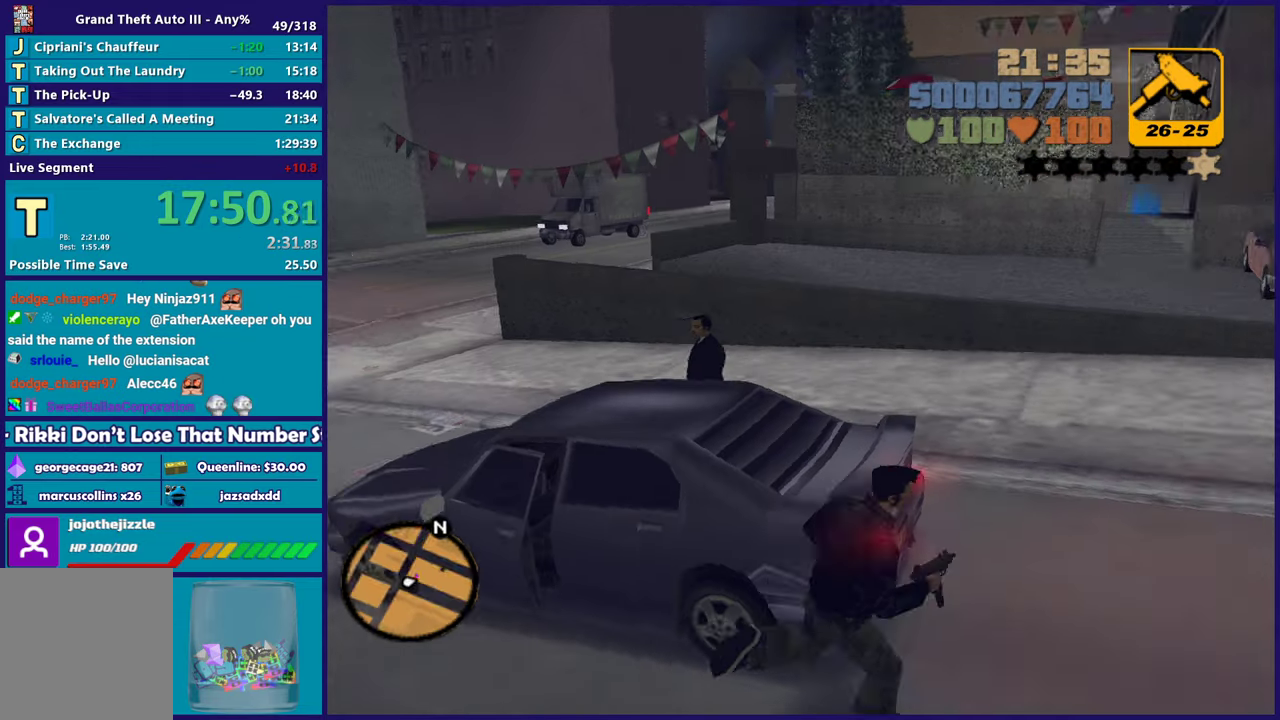
{"buttons": ["A"], "left_stick": "up", "right_stick": "center", "events": [[17, "left_stick", "up-right"], [83, "A", "up"], [150, "A", "down"], [283, "A", "up"], [283, "left_stick", "up"], [350, "A", "down"]]}
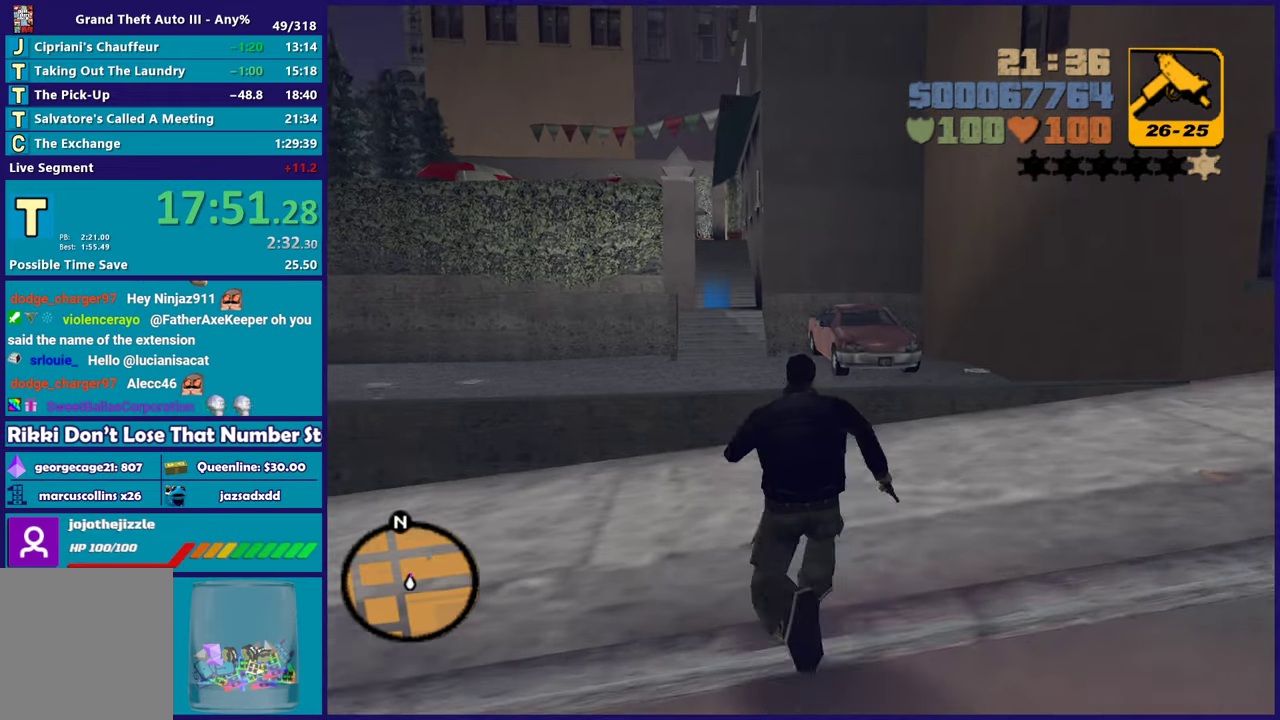
{"buttons": [], "left_stick": "up", "right_stick": "center", "events": [[17, "A", "up"], [67, "A", "down"], [183, "X", "down"], [267, "A", "up"], [417, "X", "up"]]}
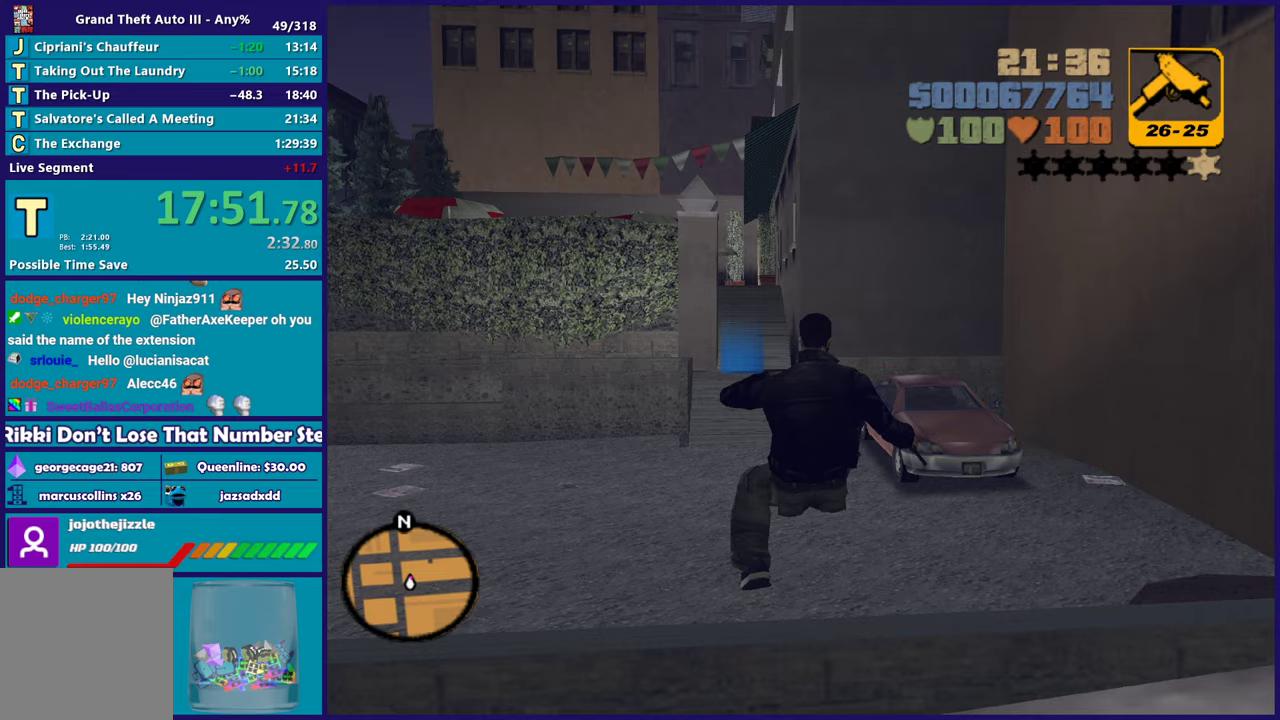
{"buttons": ["A"], "left_stick": "up", "right_stick": "center", "events": [[33, "A", "down"], [183, "A", "up"], [267, "A", "down"], [400, "A", "up"], [483, "A", "down"]]}
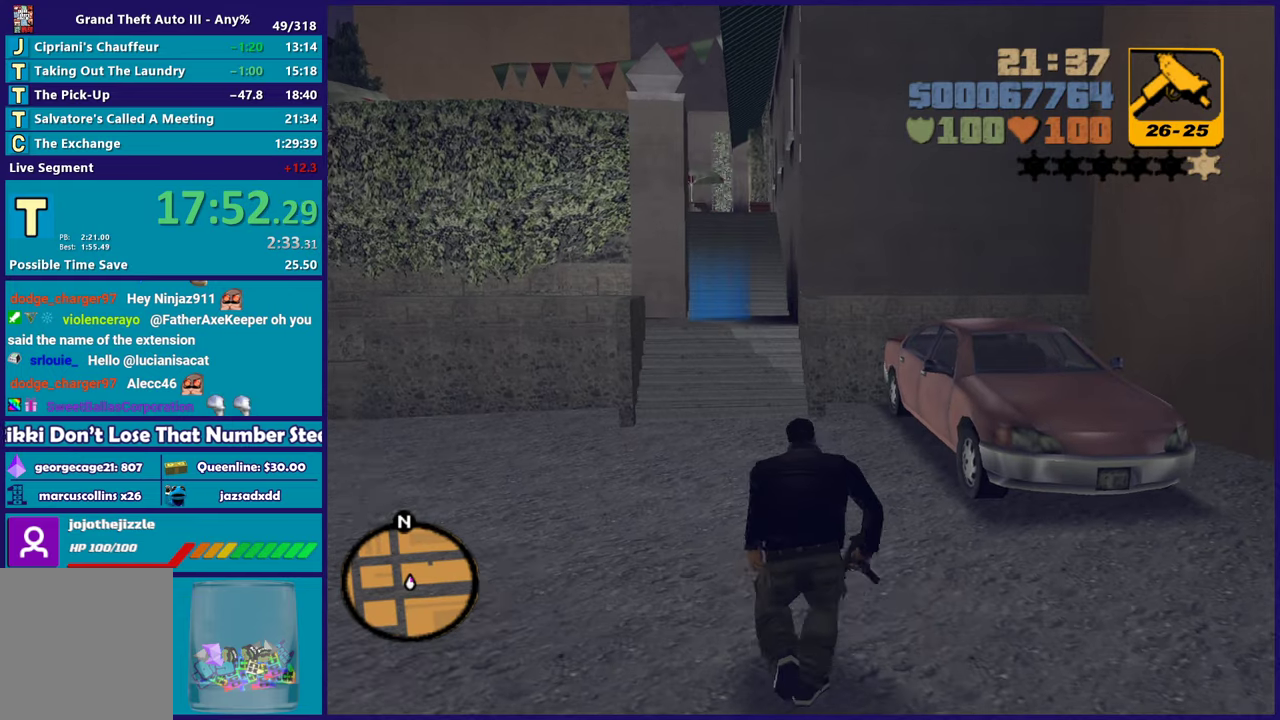
{"buttons": [], "left_stick": "up", "right_stick": "center", "events": [[117, "A", "up"], [183, "A", "down"], [317, "A", "up"], [383, "A", "down"], [500, "A", "up"]]}
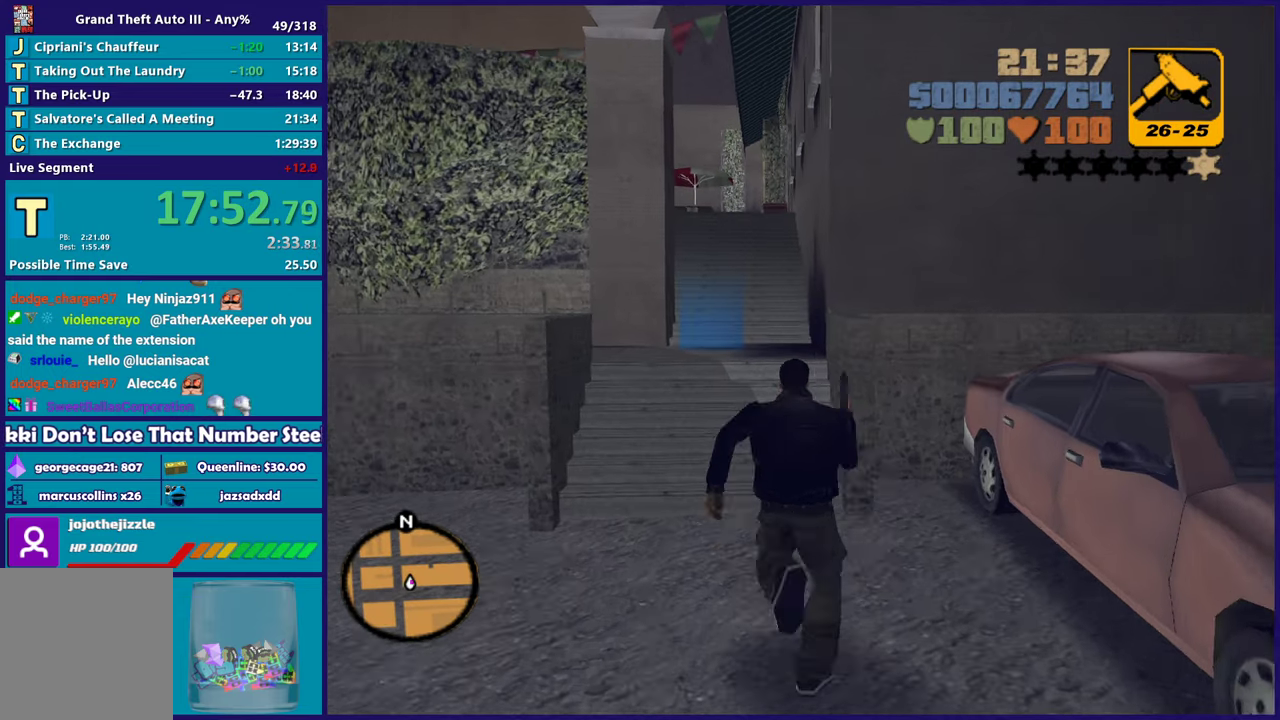
{"buttons": [], "left_stick": "center", "right_stick": "center", "events": [[83, "A", "down"], [200, "A", "up"], [367, "left_stick", "center"]]}
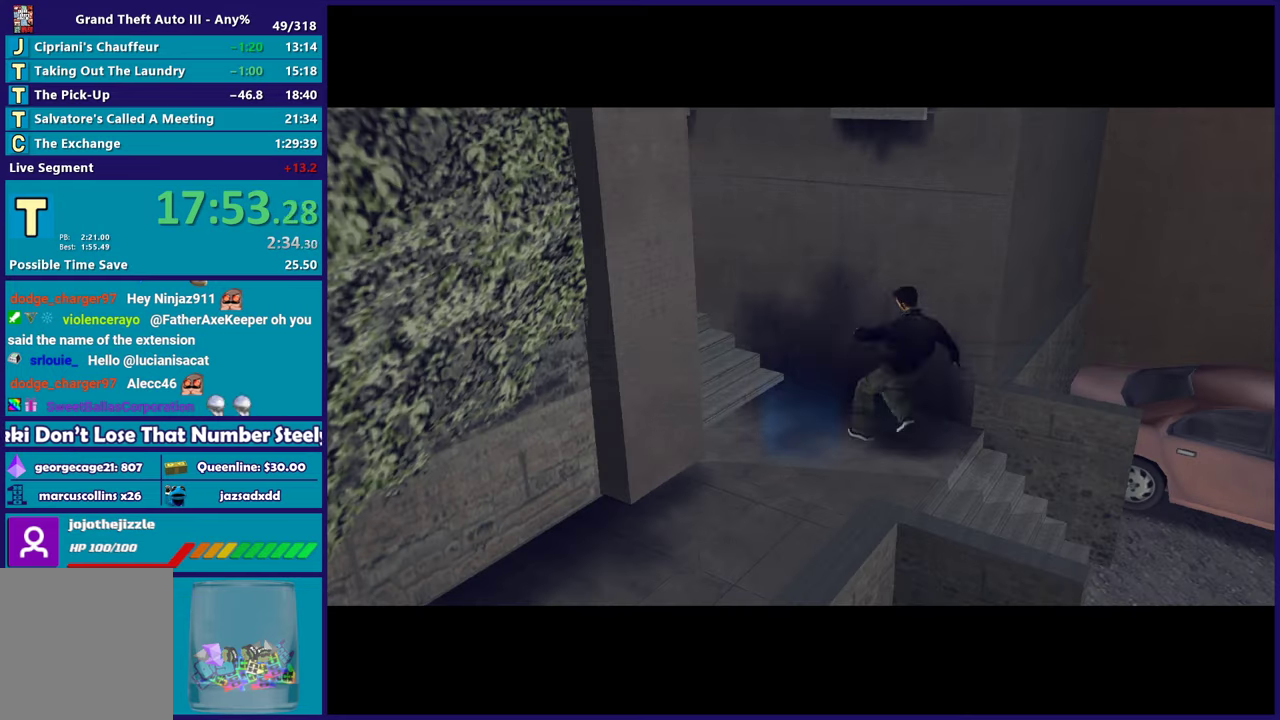
{"buttons": ["A"], "left_stick": "center", "right_stick": "center", "events": [[117, "A", "down"], [200, "A", "up"], [317, "A", "down"], [433, "A", "up"], [500, "A", "down"]]}
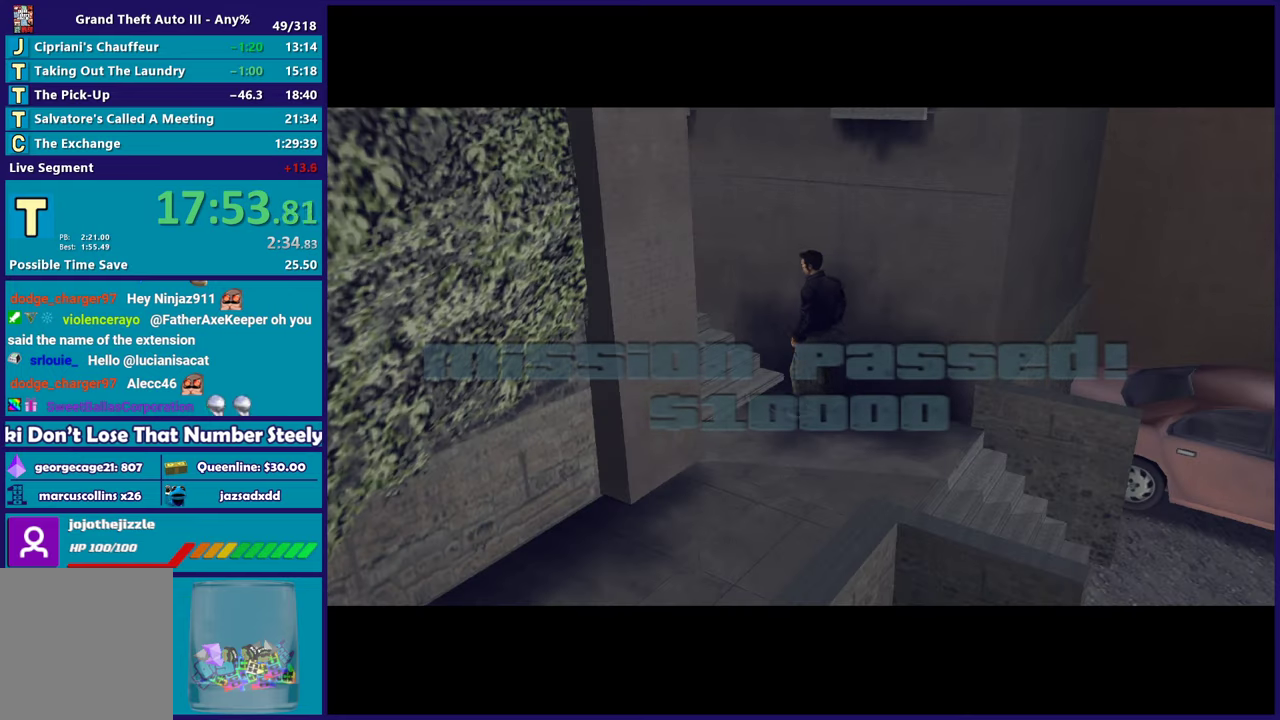
{"buttons": ["A"], "left_stick": "center", "right_stick": "center", "events": [[150, "A", "up"], [233, "A", "down"], [367, "A", "up"], [450, "A", "down"]]}
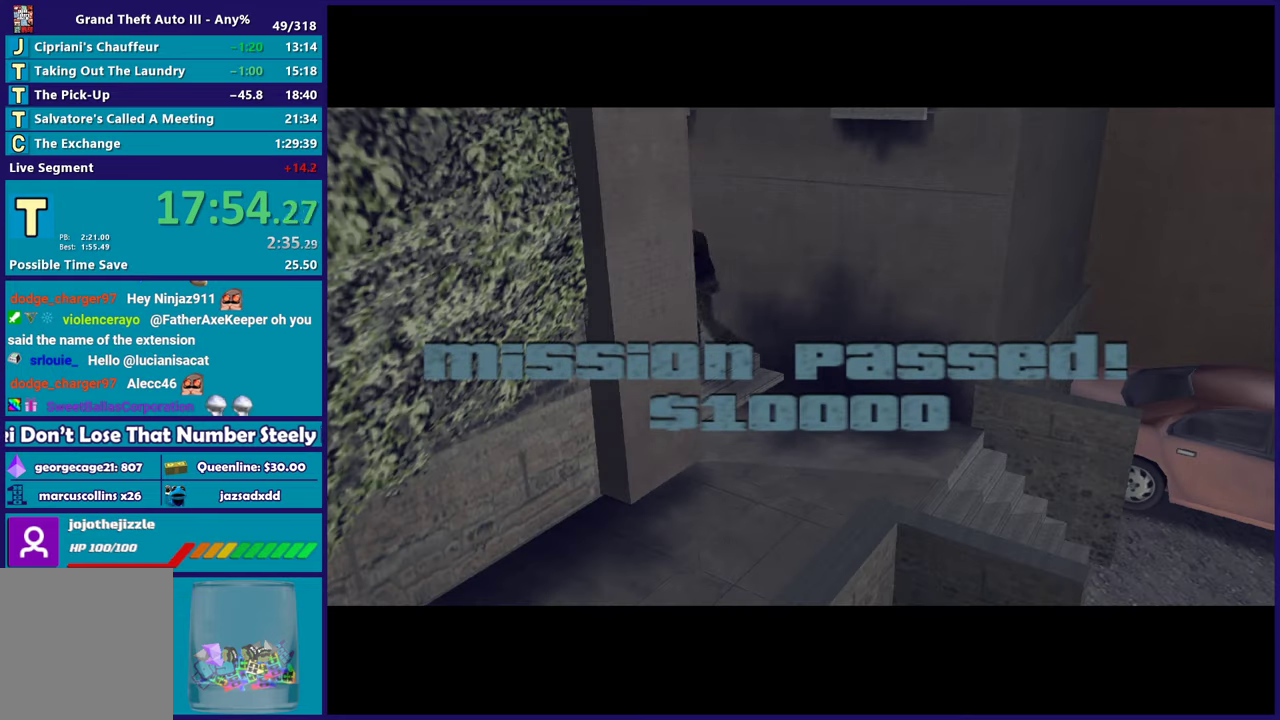
{"buttons": [], "left_stick": "center", "right_stick": "center", "events": [[83, "A", "up"], [167, "A", "down"], [283, "A", "up"], [383, "A", "down"], [500, "A", "up"]]}
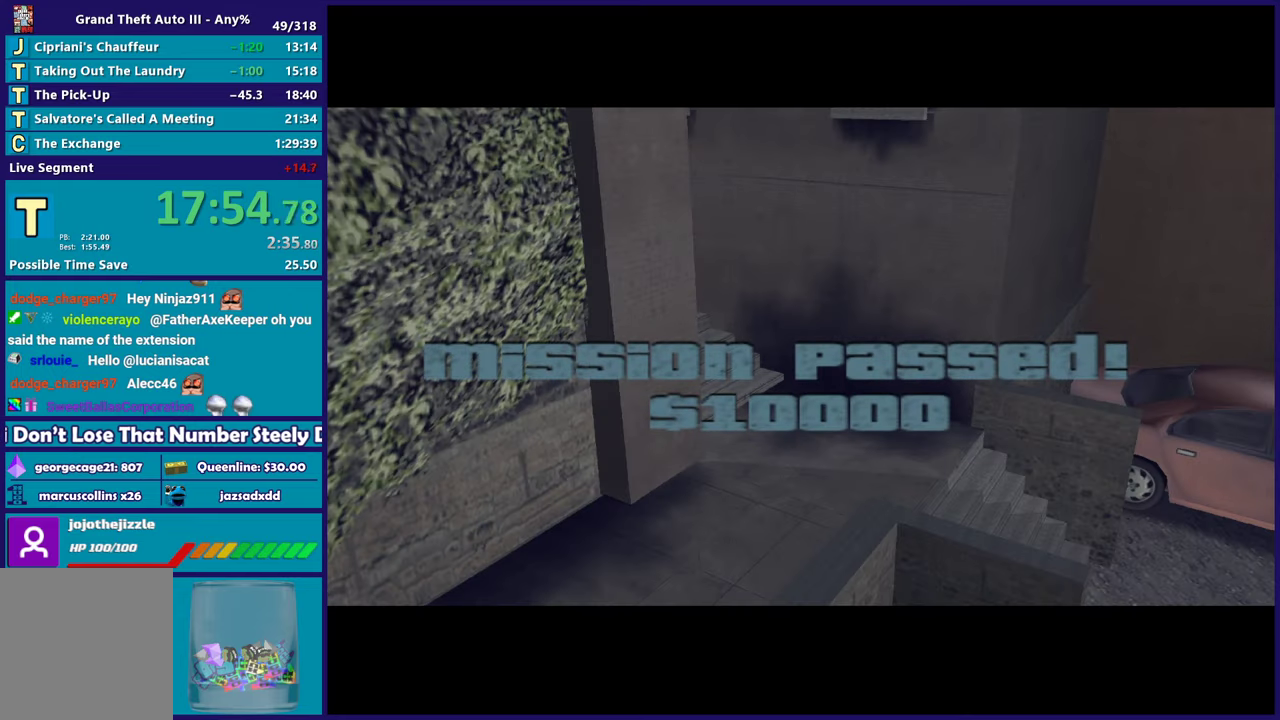
{"buttons": [], "left_stick": "center", "right_stick": "center", "events": [[83, "A", "down"], [200, "A", "up"], [333, "A", "down"], [450, "A", "up"]]}
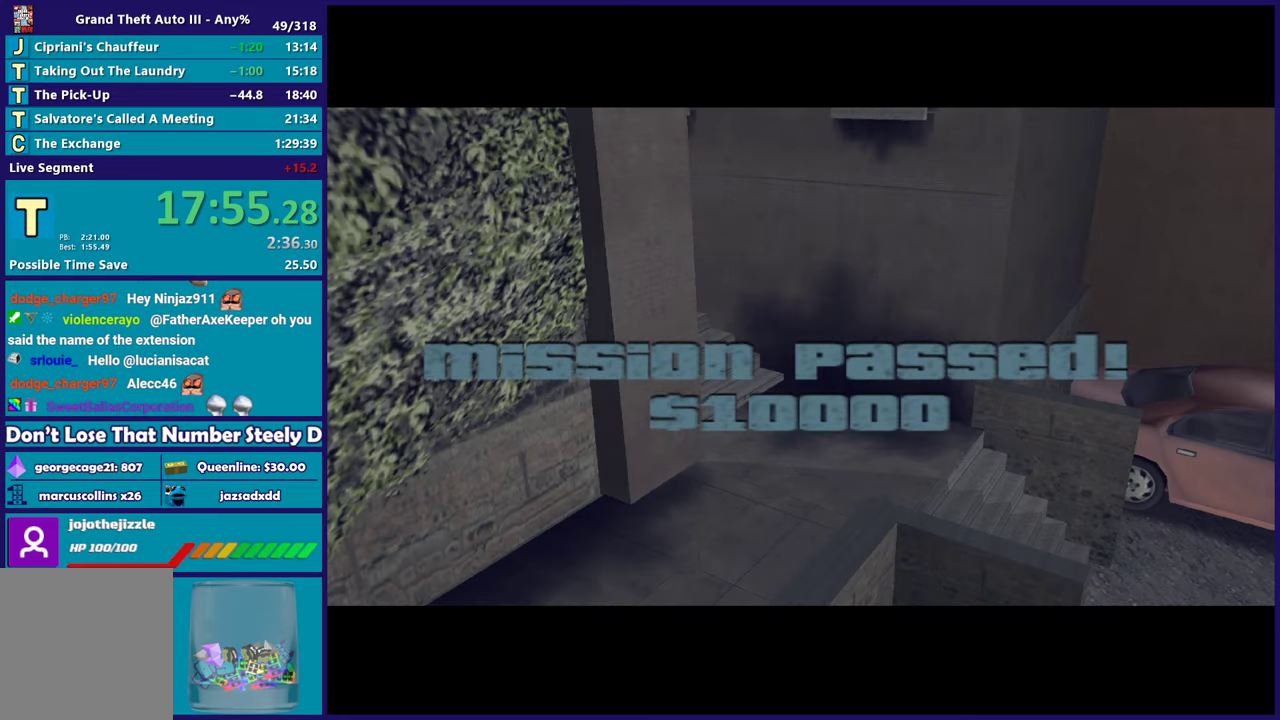
{"buttons": ["A"], "left_stick": "center", "right_stick": "center", "events": [[33, "A", "down"], [167, "A", "up"], [250, "A", "down"], [367, "A", "up"], [450, "A", "down"]]}
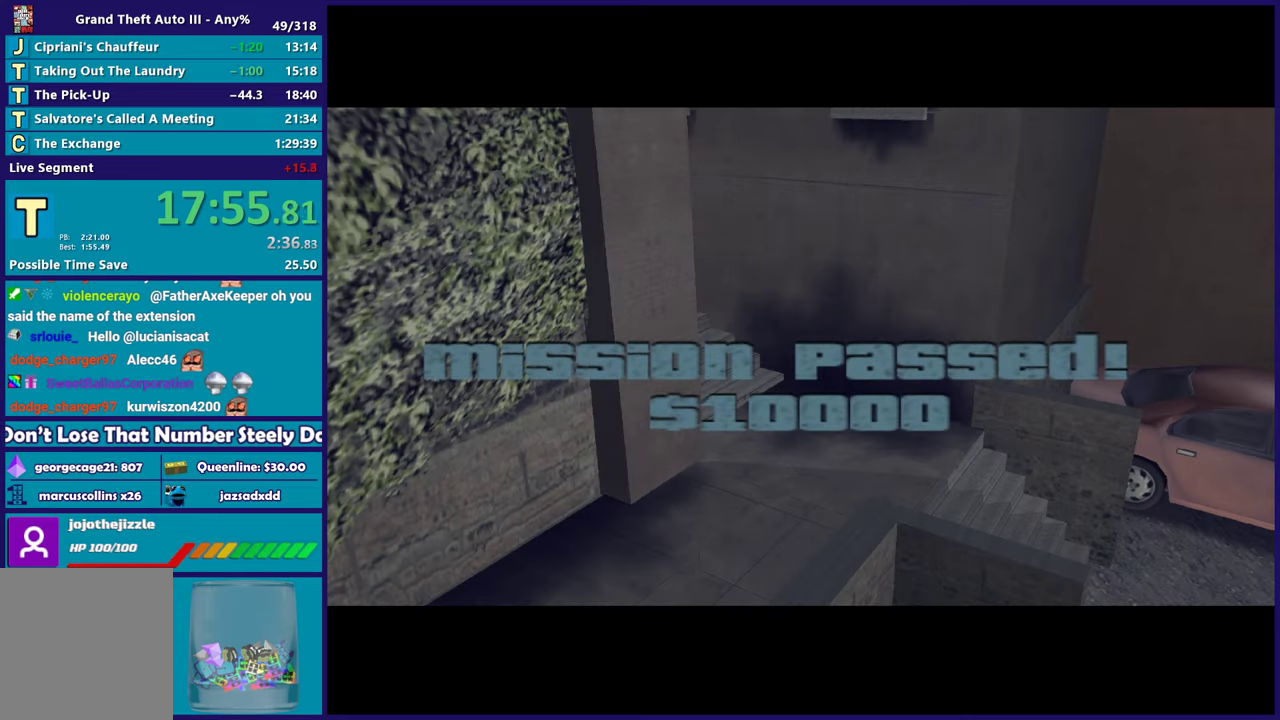
{"buttons": ["A"], "left_stick": "center", "right_stick": "center", "events": [[83, "A", "up"], [183, "A", "down"], [300, "A", "up"], [417, "A", "down"]]}